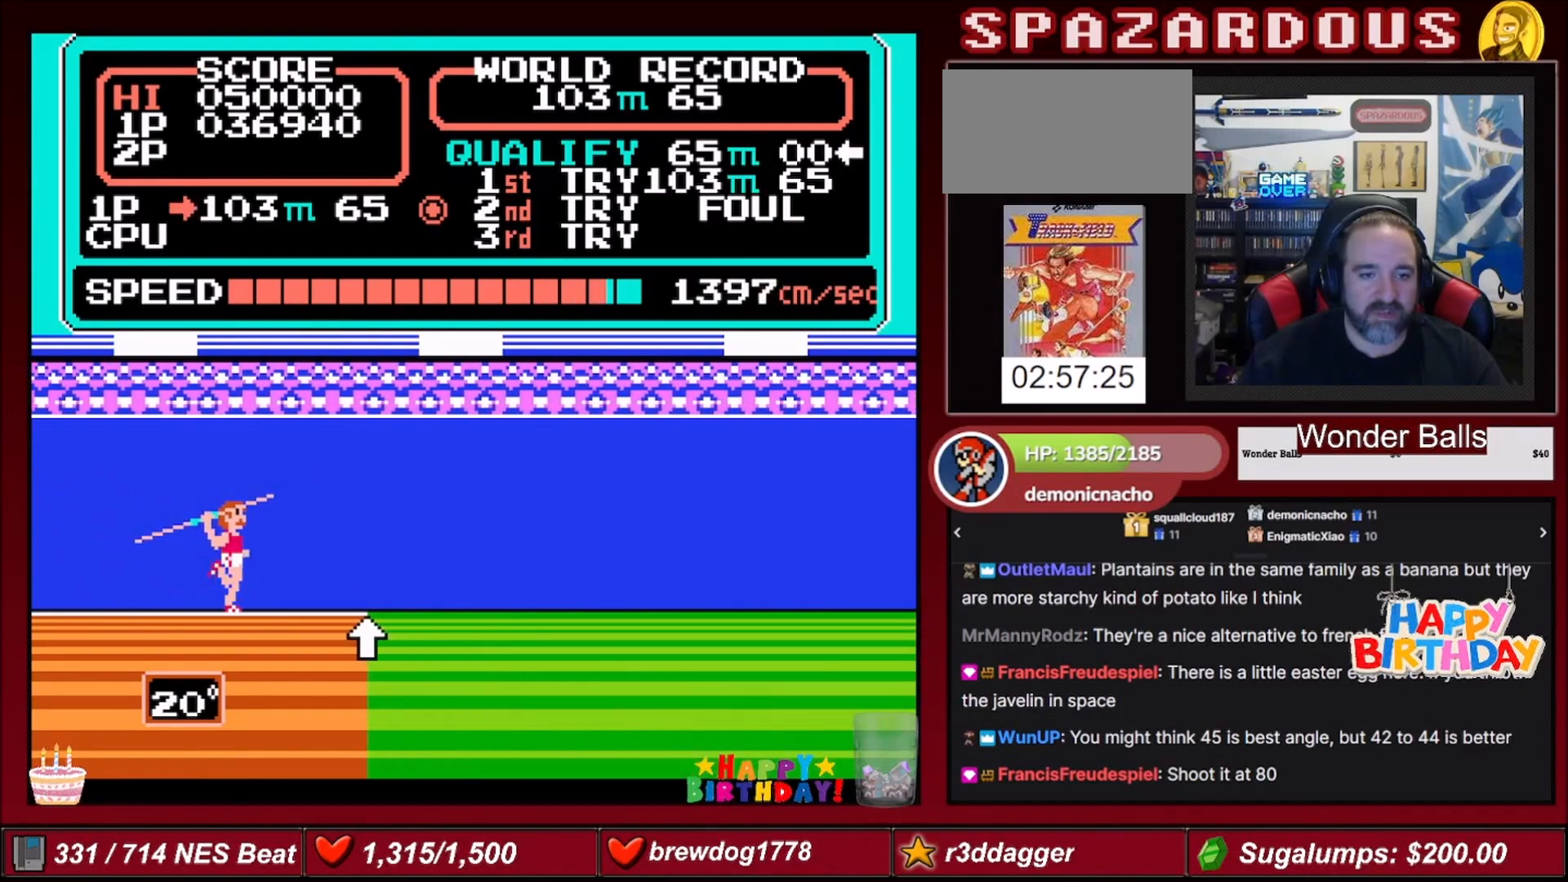
Gameplay with a controller (Nintendo layout); each line is a JSON object with the inputs held at the frame after it. "events" lists button and stick changes between this image and that frame as [ms after this image, input, new state], when the widget could be followed in between. Not read: L3 R3.
{"buttons": ["DPAD_UP", "DPAD_RIGHT"], "events": [[100, "DPAD_RIGHT", "down"], [133, "DPAD_UP", "down"]]}
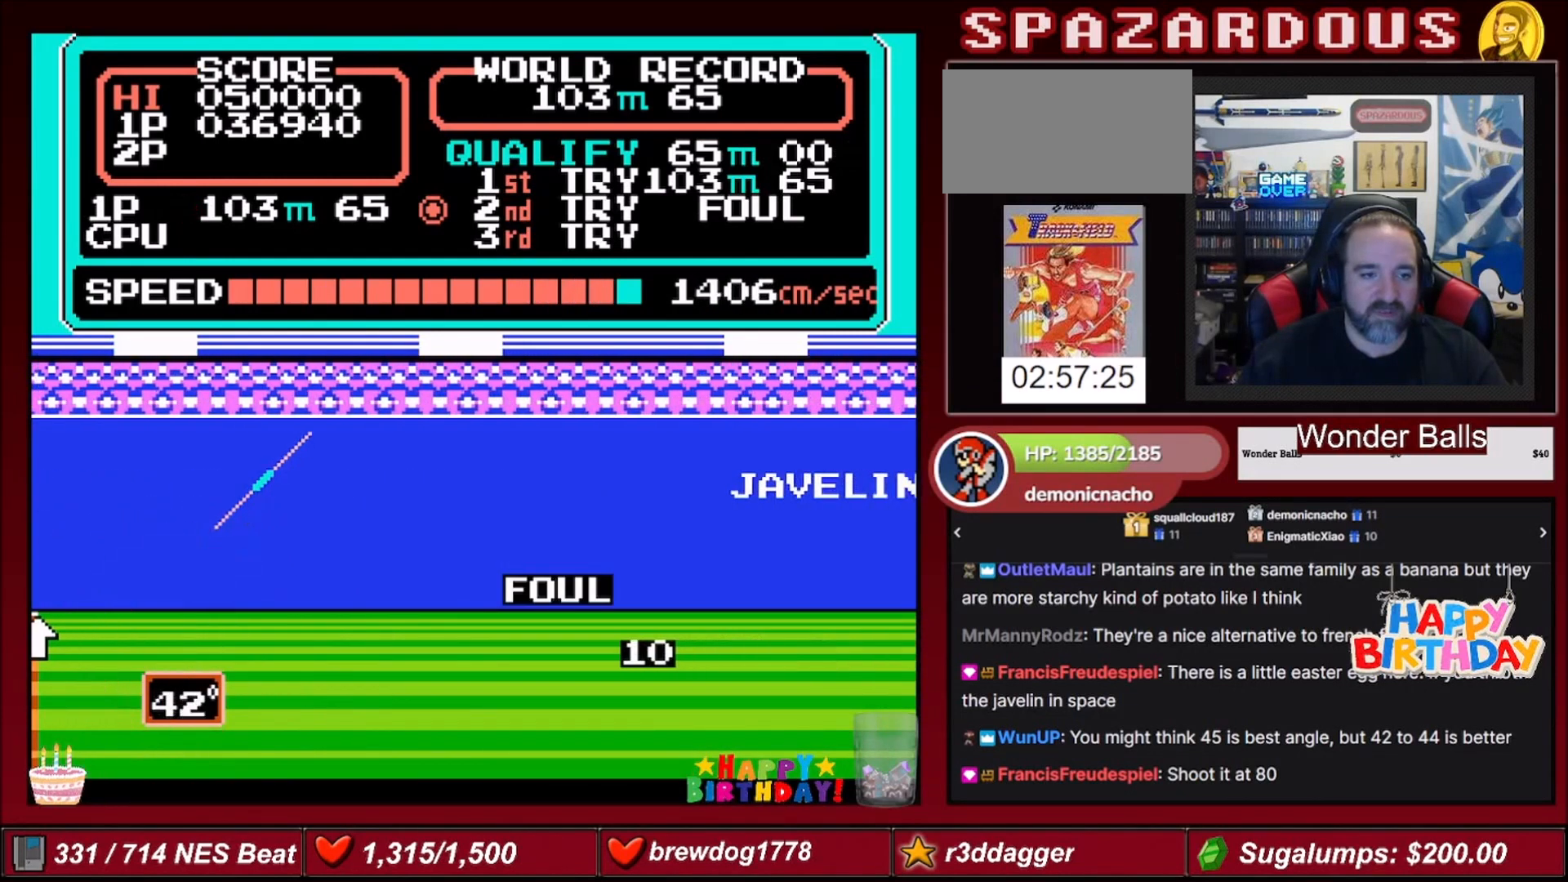
{"buttons": [], "events": [[133, "DPAD_UP", "up"], [267, "DPAD_RIGHT", "up"]]}
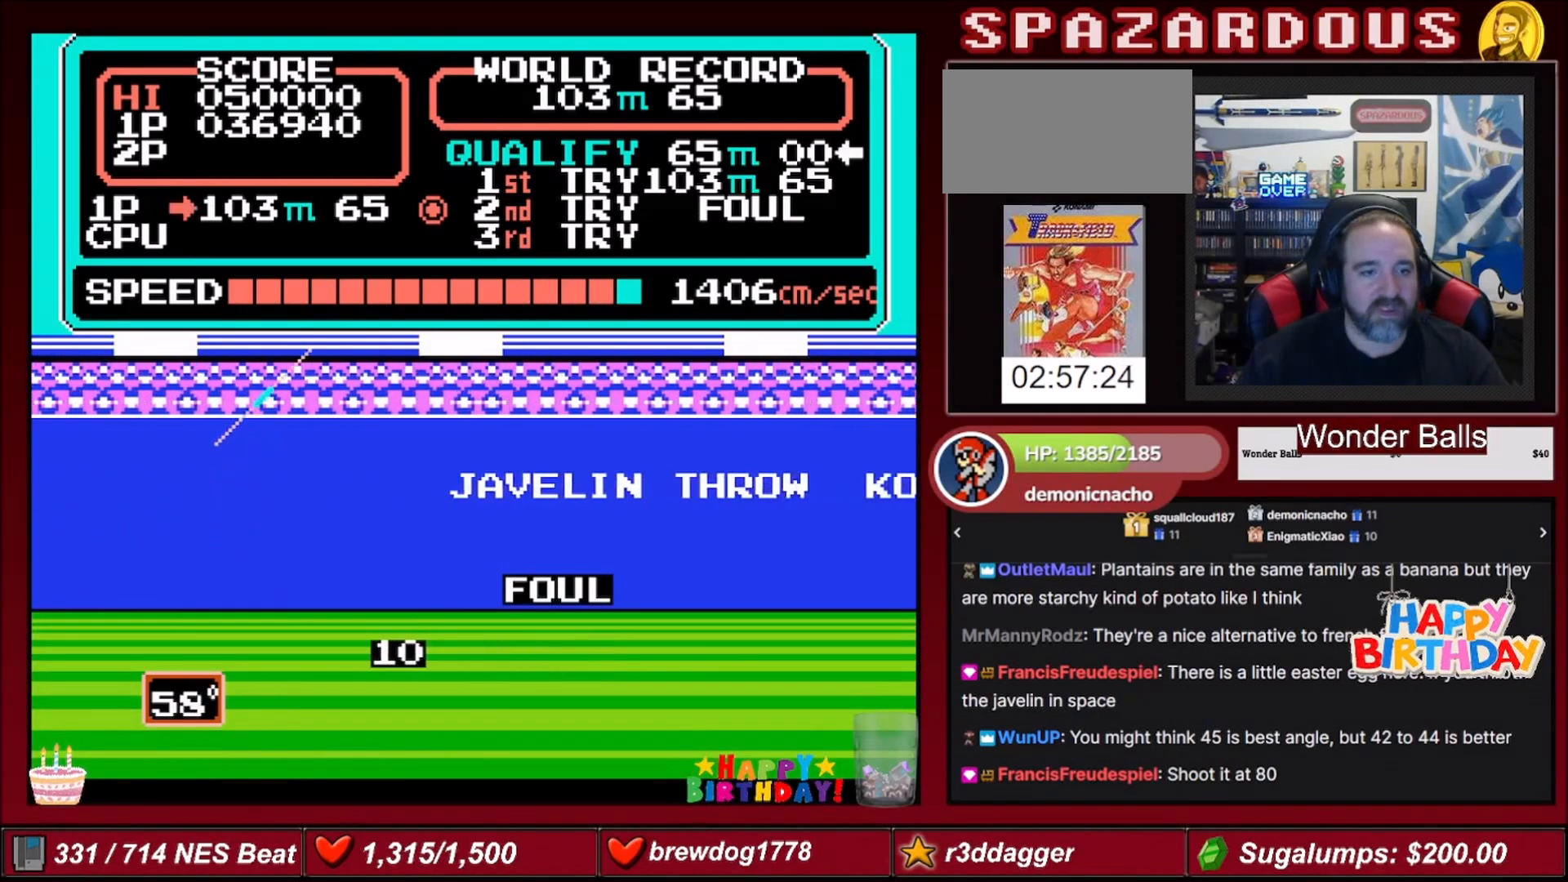
{"buttons": [], "events": []}
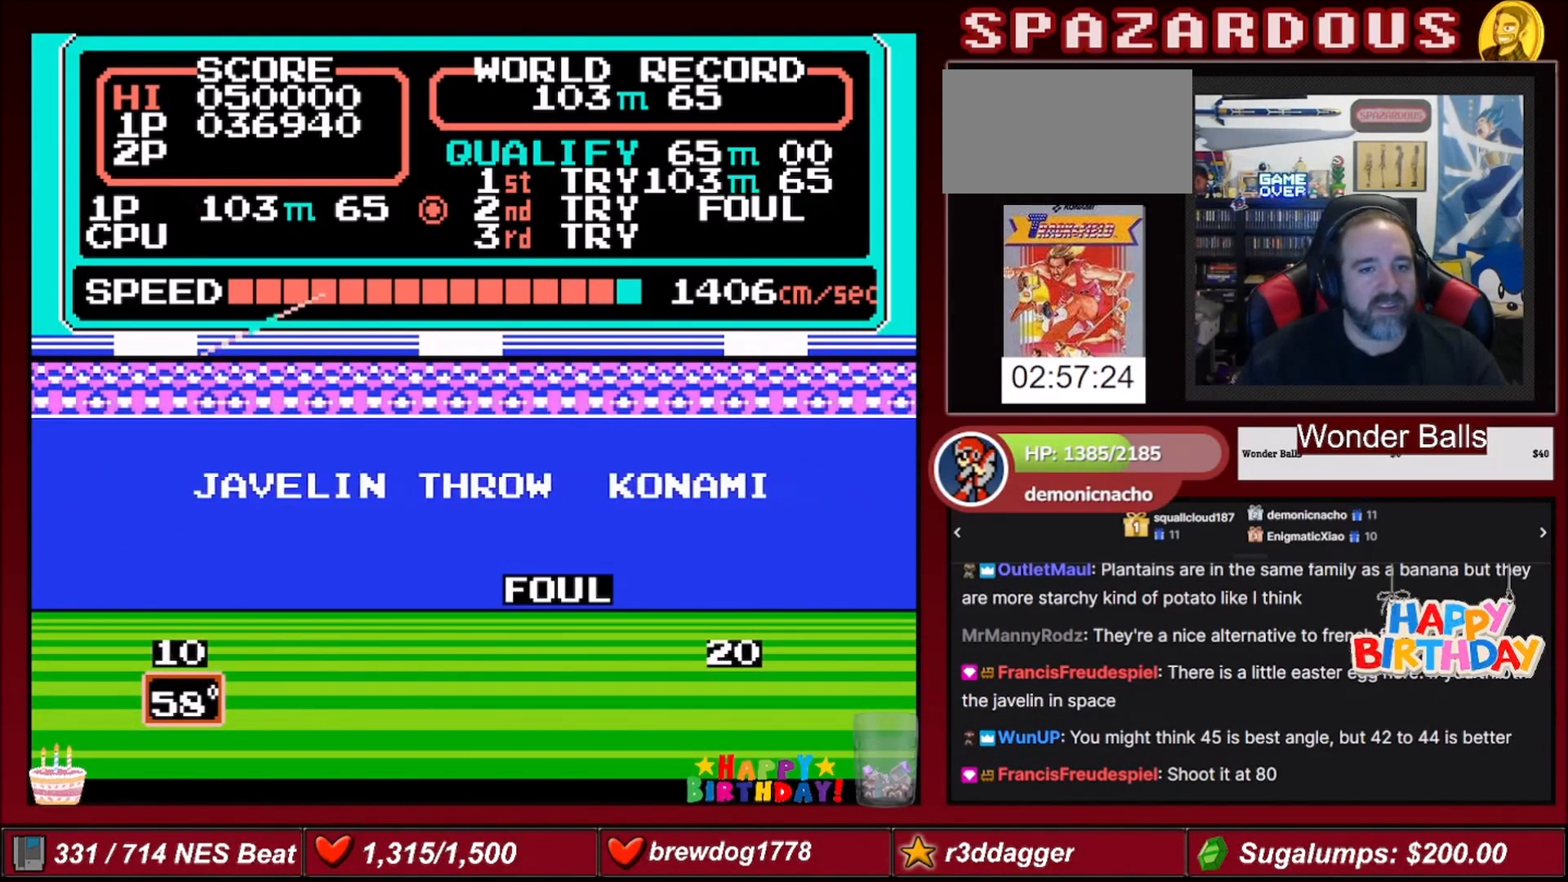
{"buttons": [], "events": []}
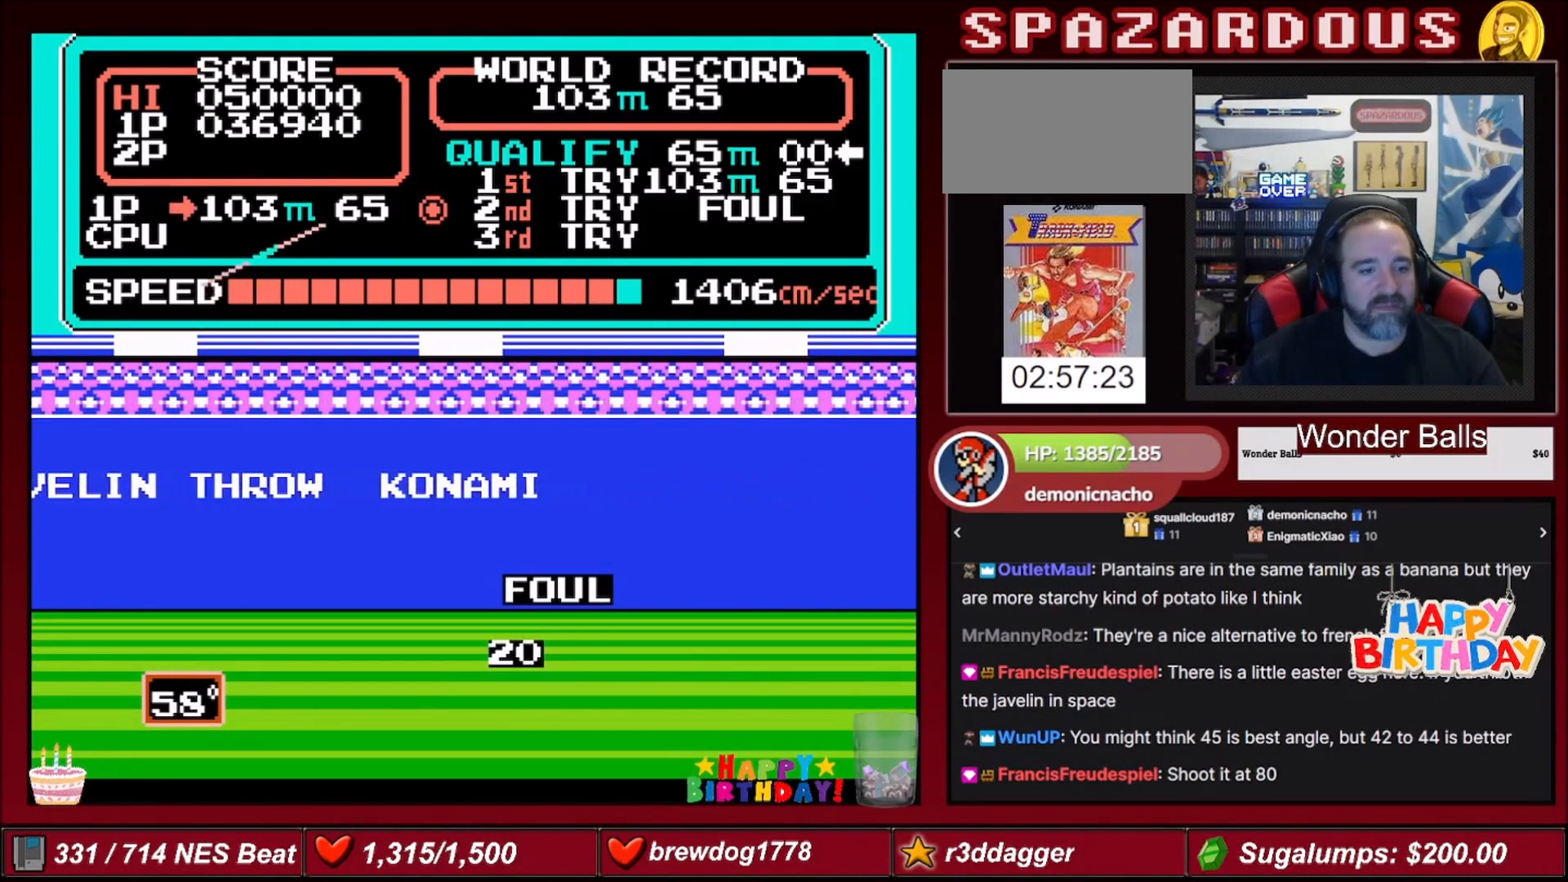
{"buttons": ["DPAD_DOWN", "DPAD_RIGHT"], "events": [[400, "DPAD_RIGHT", "down"], [467, "DPAD_DOWN", "down"]]}
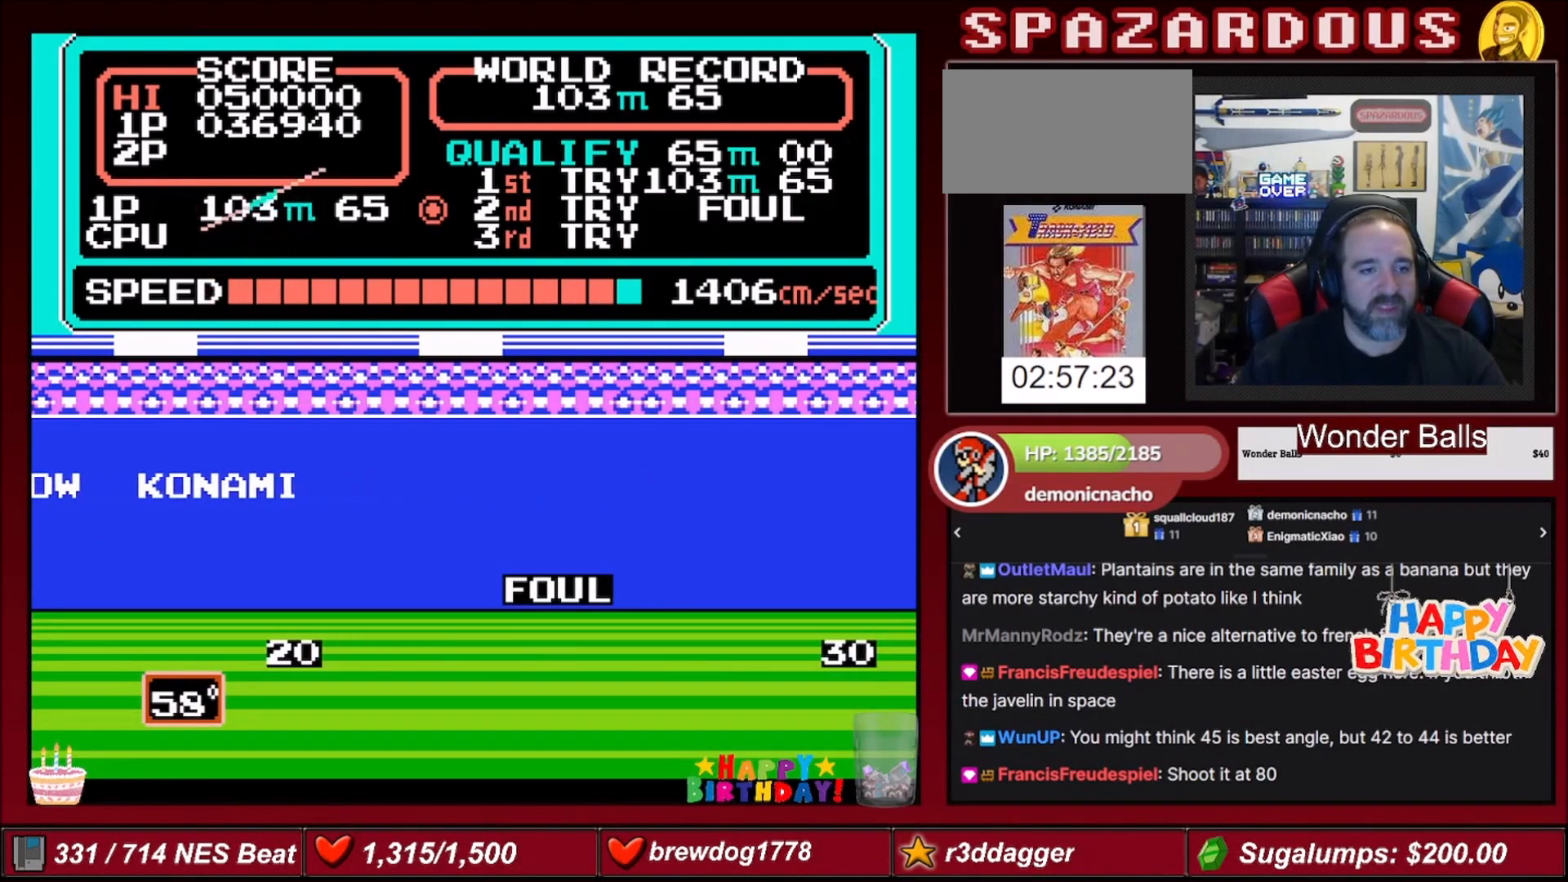
{"buttons": ["DPAD_RIGHT"], "events": [[200, "A", "down"], [334, "B", "down"], [367, "DPAD_DOWN", "up"], [400, "A", "up"], [400, "B", "up"]]}
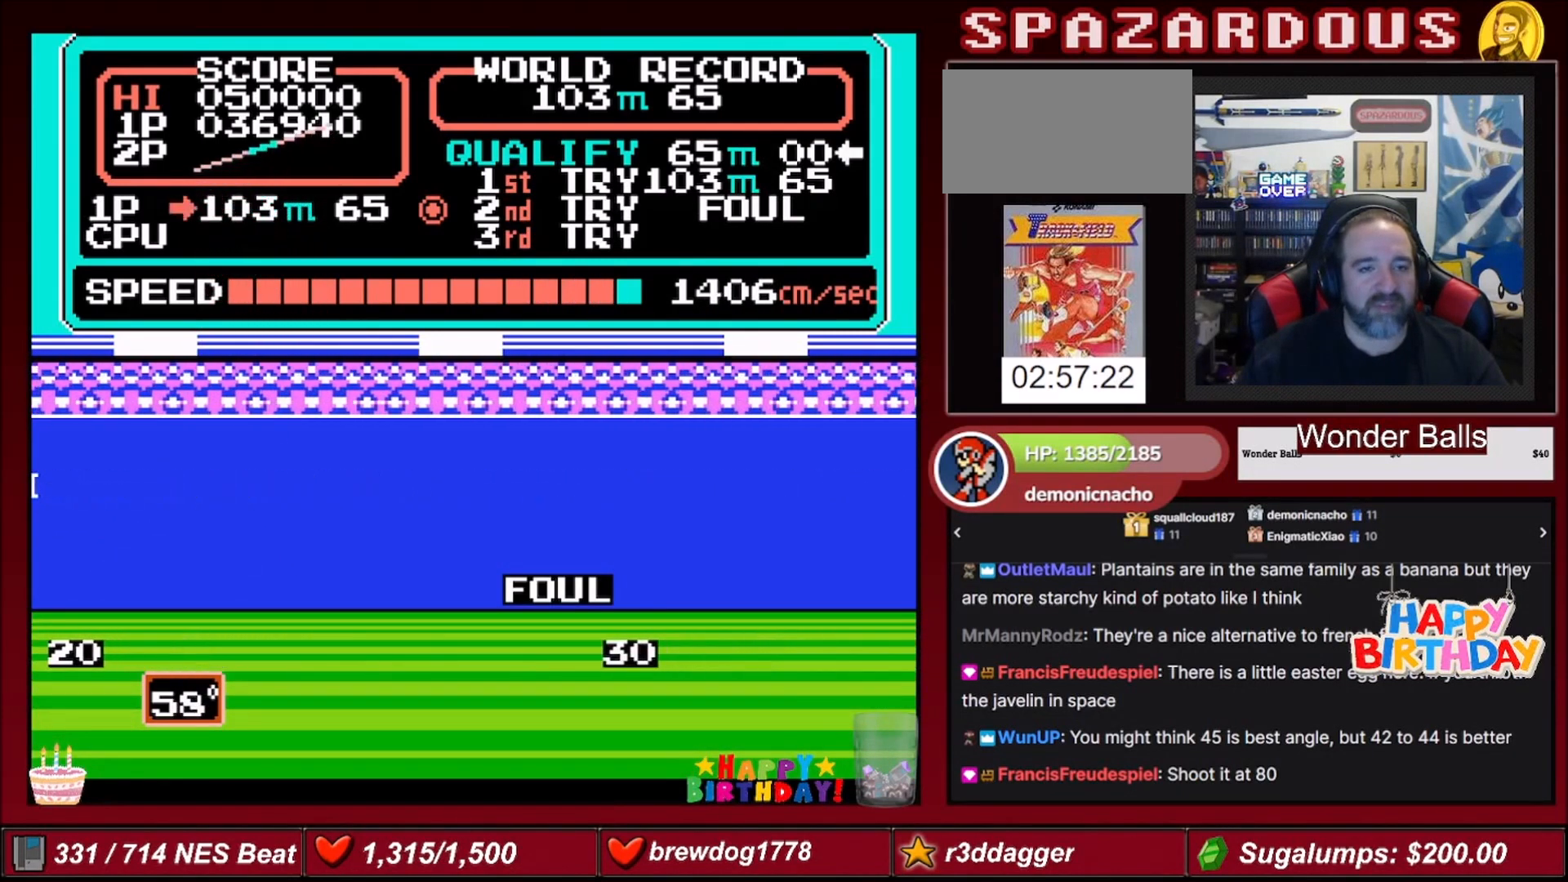
{"buttons": [], "events": [[33, "DPAD_RIGHT", "up"]]}